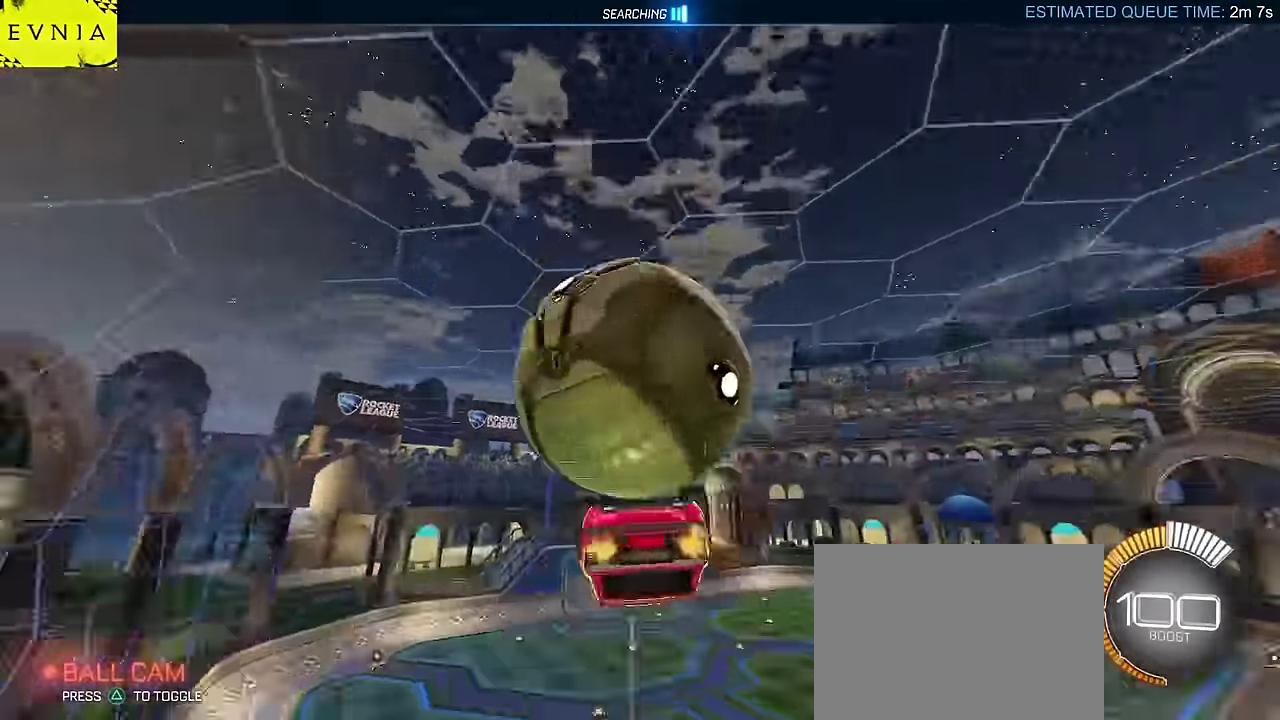
Gameplay with a controller (PlayStation layout); each line is a JSON object with the inputs held at the frame after it. "events" lists button and stick changes between this image and that frame as [ms after this image, input, new state], when the widget could be followed in between. Not read: L3 R1 R3 right_stick.
{"buttons": ["R2"], "left_stick": "up-left", "events": [[17, "R2", "up"], [67, "L2", "down"], [100, "left_stick", "up"], [167, "left_stick", "up-left"], [200, "CIRCLE", "down"], [217, "R2", "down"], [317, "left_stick", "center"], [434, "CIRCLE", "up"], [467, "L2", "up"], [467, "left_stick", "up-left"]]}
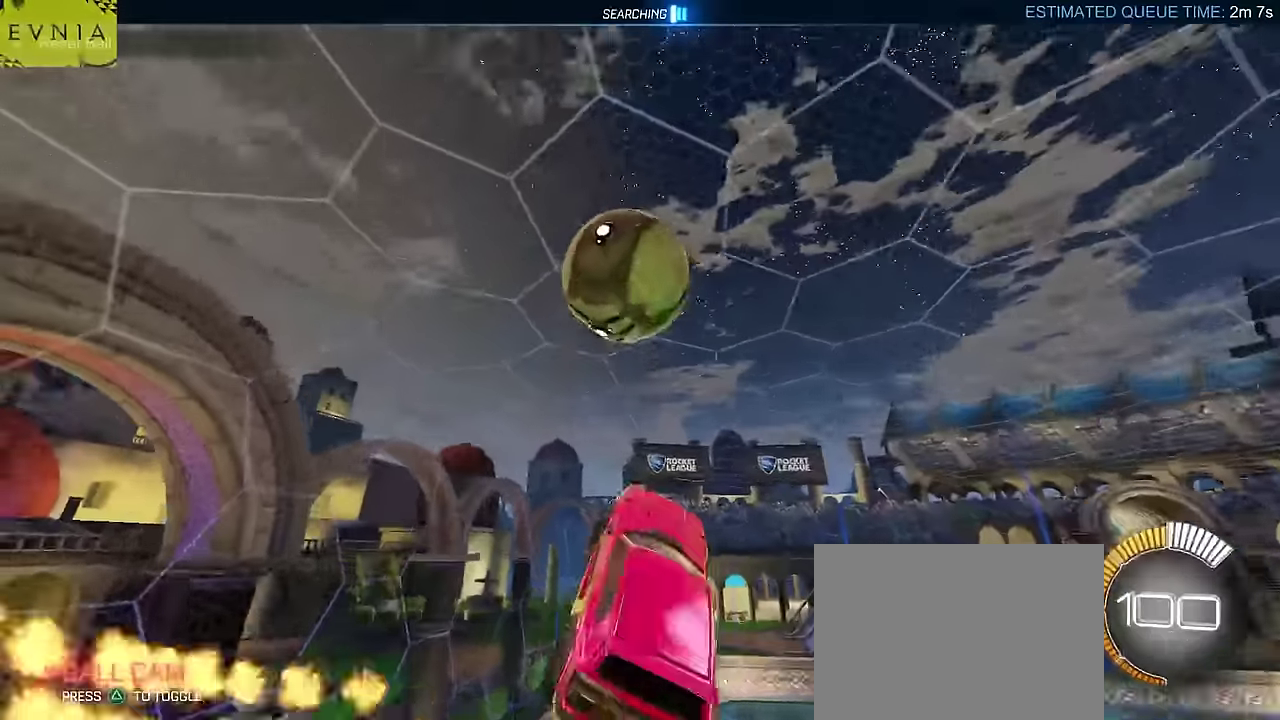
{"buttons": [], "left_stick": "right", "events": [[17, "CROSS", "down"], [84, "L2", "down"], [100, "R2", "up"], [150, "CROSS", "up"], [317, "L2", "up"], [450, "left_stick", "right"]]}
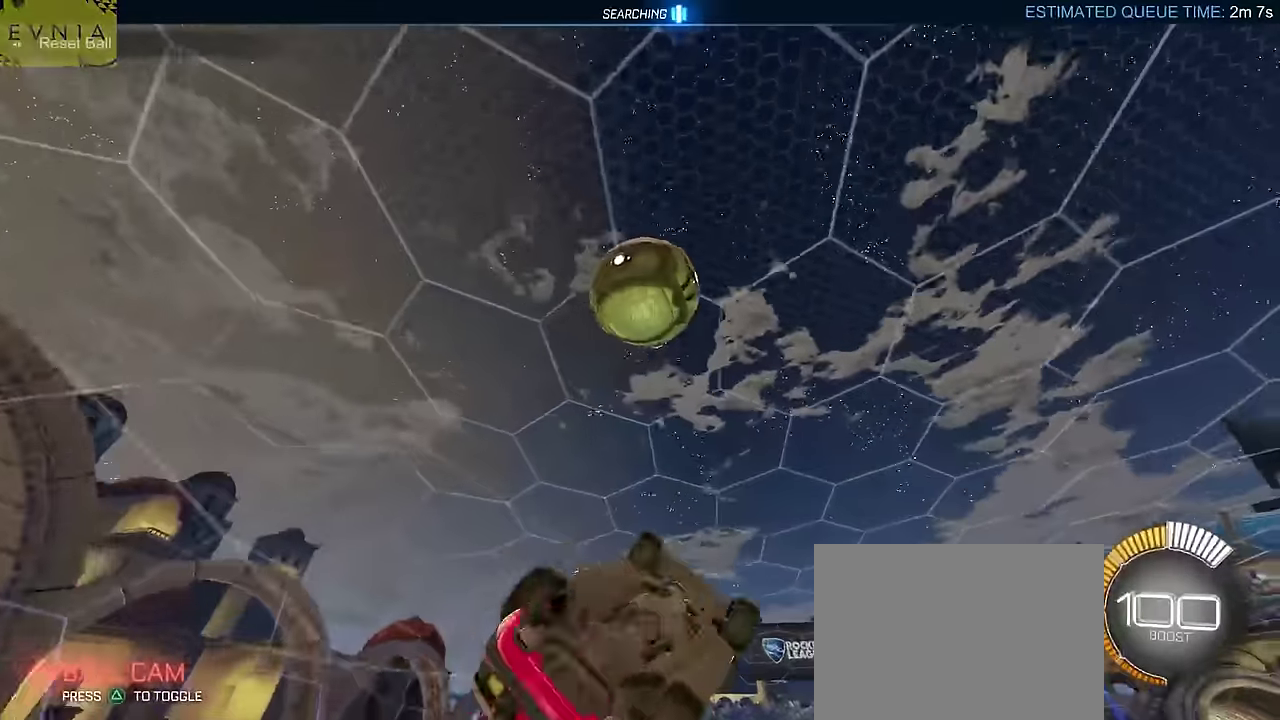
{"buttons": ["CIRCLE", "L2"], "left_stick": "center", "events": [[34, "CIRCLE", "down"], [50, "L2", "down"], [284, "left_stick", "down-right"], [384, "left_stick", "down"], [467, "left_stick", "center"]]}
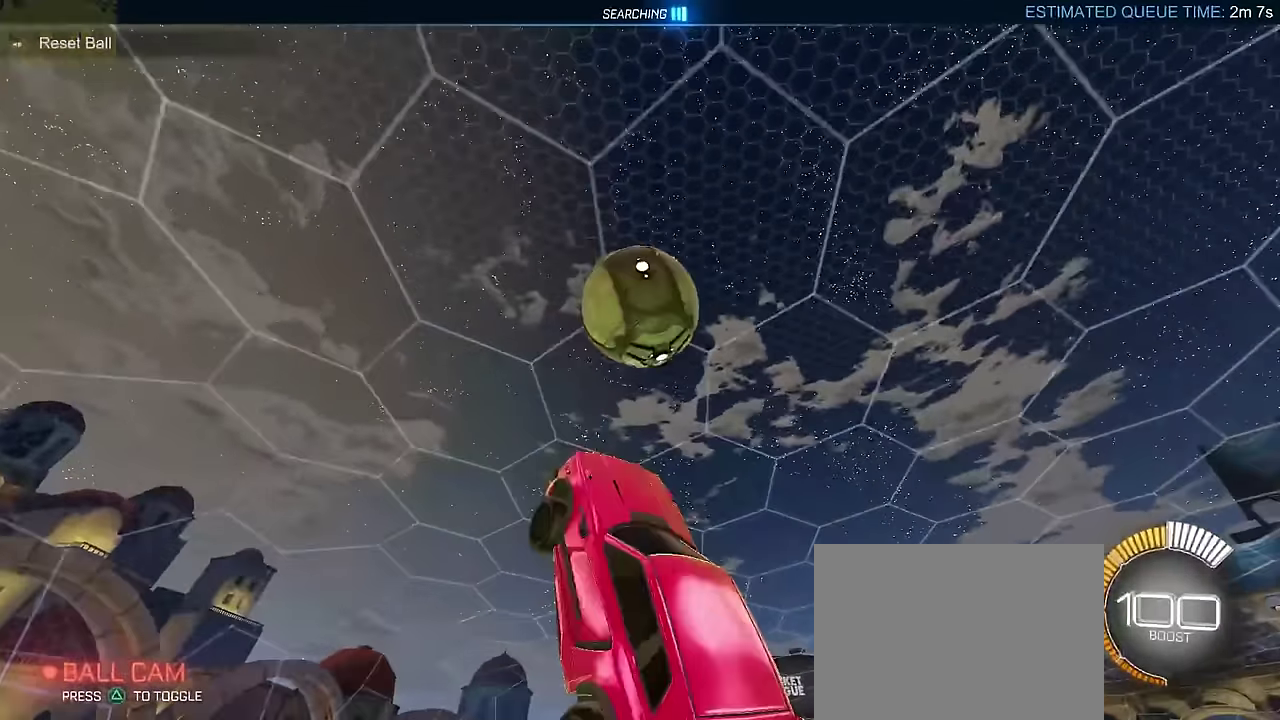
{"buttons": ["L2"], "left_stick": "down-left", "events": [[34, "left_stick", "up-right"], [67, "CIRCLE", "up"], [134, "left_stick", "up-left"], [234, "left_stick", "left"], [267, "CIRCLE", "down"], [384, "CIRCLE", "up"], [417, "left_stick", "down-left"]]}
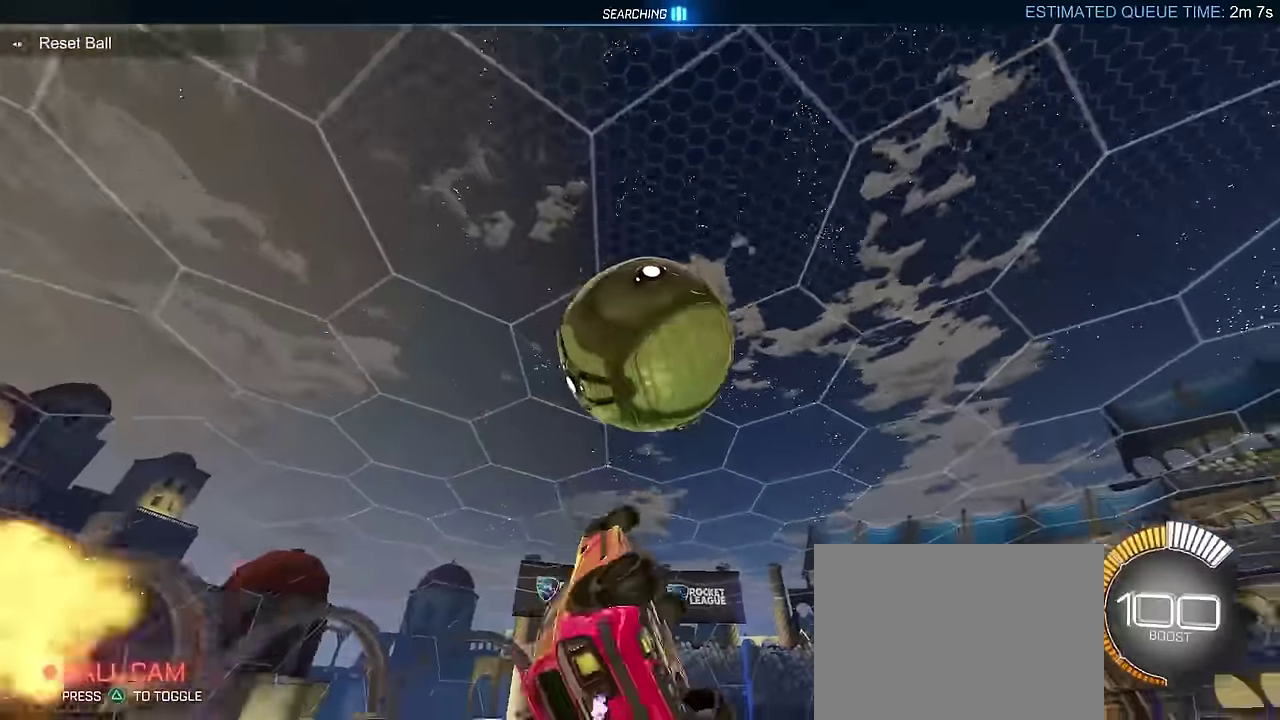
{"buttons": ["L2", "START"], "left_stick": "up-left"}
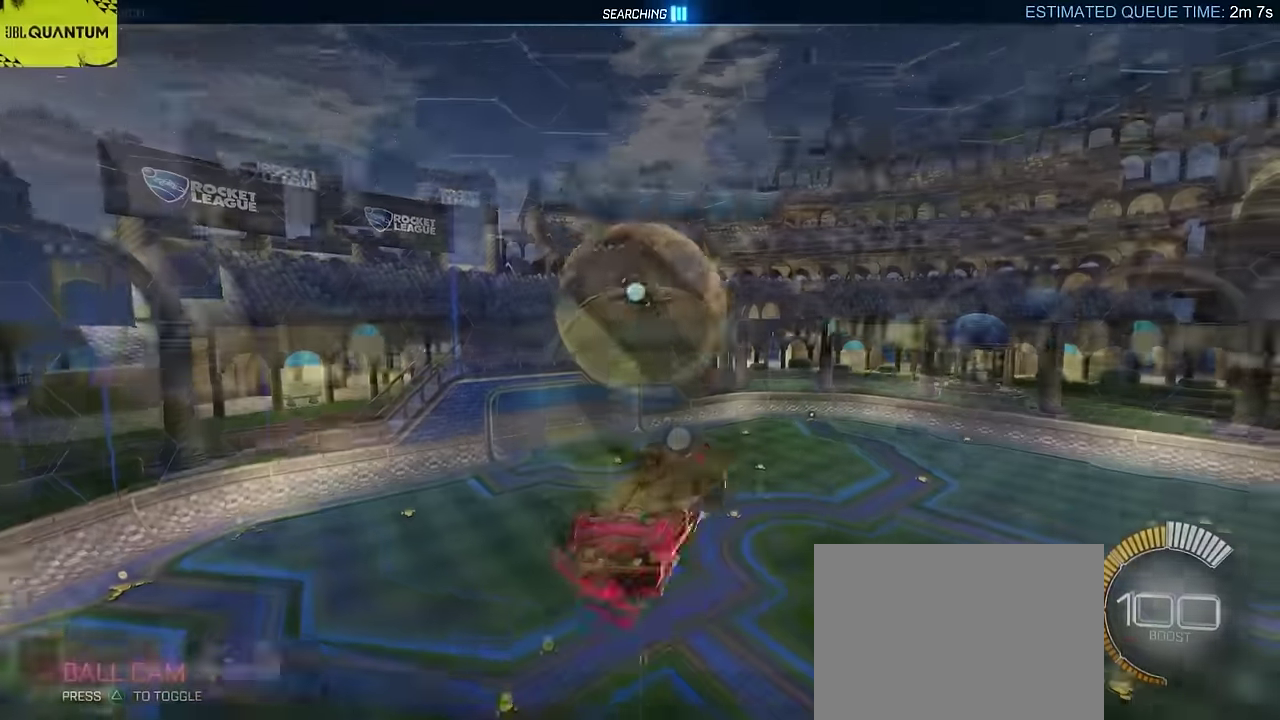
{"buttons": ["CIRCLE"], "left_stick": "up", "events": [[17, "START", "up"], [34, "CIRCLE", "down"], [184, "left_stick", "up-right"], [334, "left_stick", "down-left"], [400, "left_stick", "up"], [434, "L2", "up"]]}
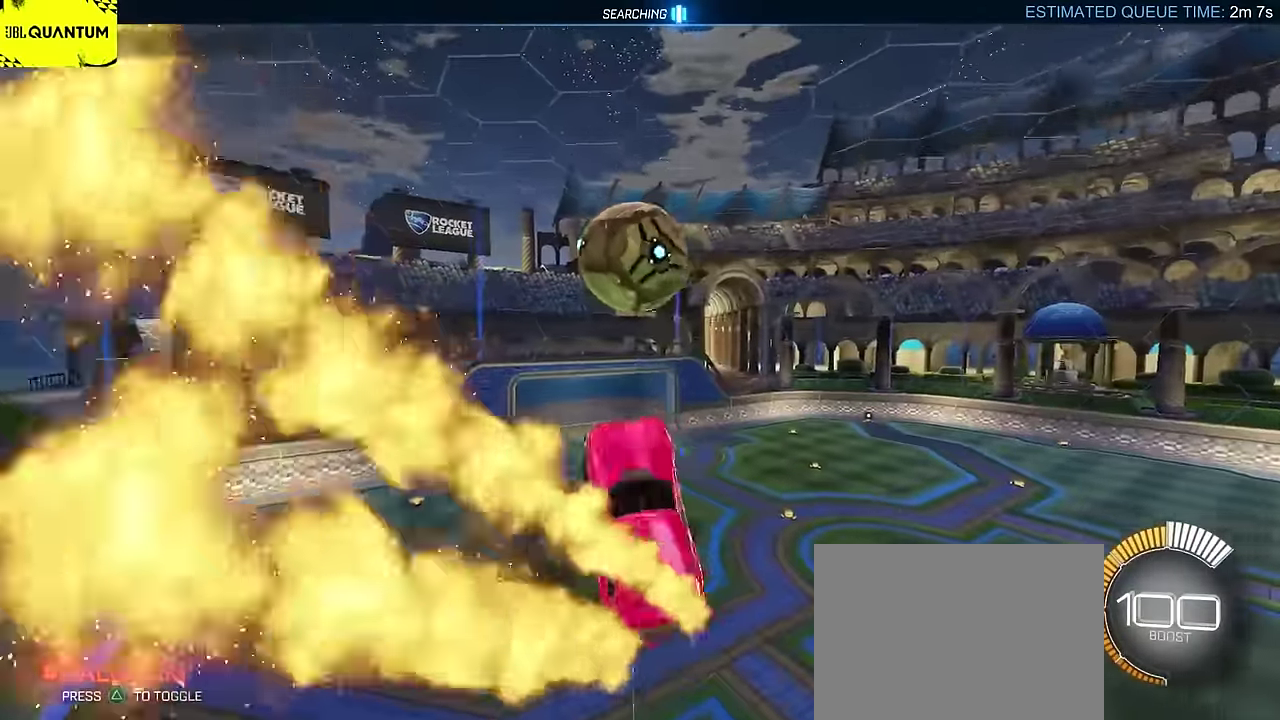
{"buttons": ["L2"], "left_stick": "center", "events": [[34, "left_stick", "center"], [317, "CIRCLE", "up"], [400, "L2", "down"]]}
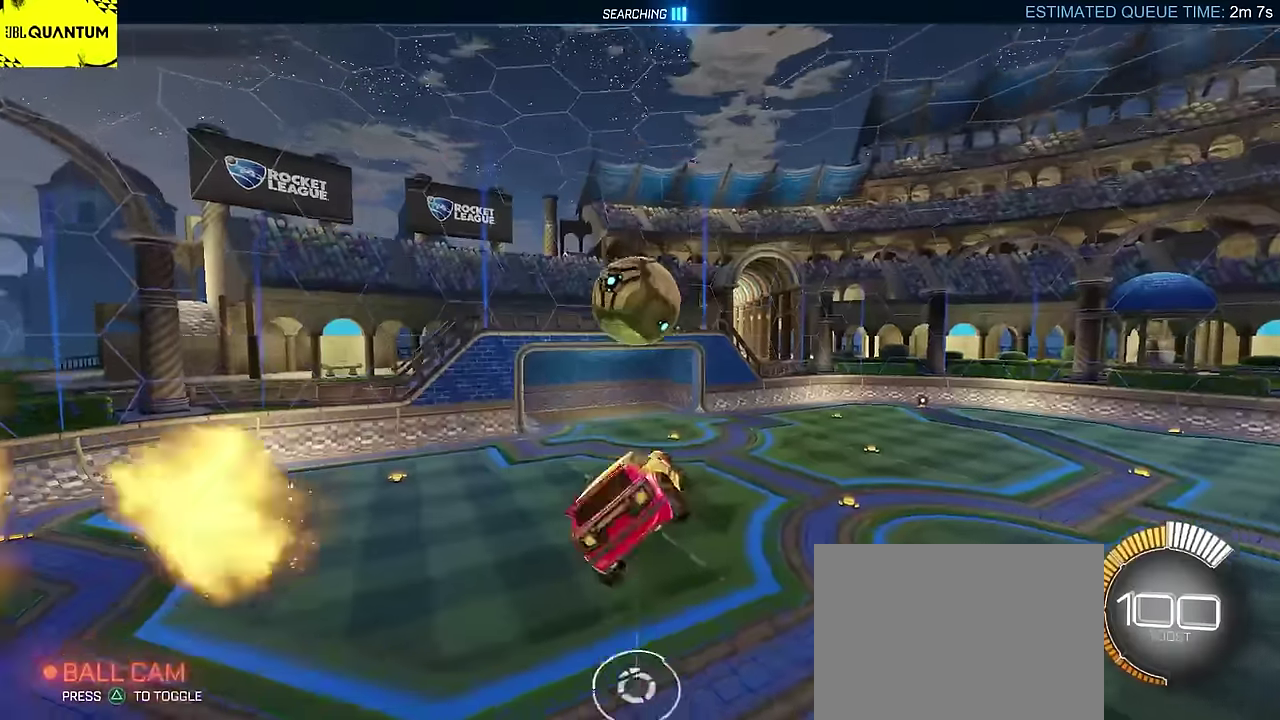
{"buttons": [], "left_stick": "down", "events": [[117, "CIRCLE", "down"], [167, "left_stick", "down-left"], [200, "CIRCLE", "up"], [283, "left_stick", "center"], [367, "L2", "up"], [483, "left_stick", "down"]]}
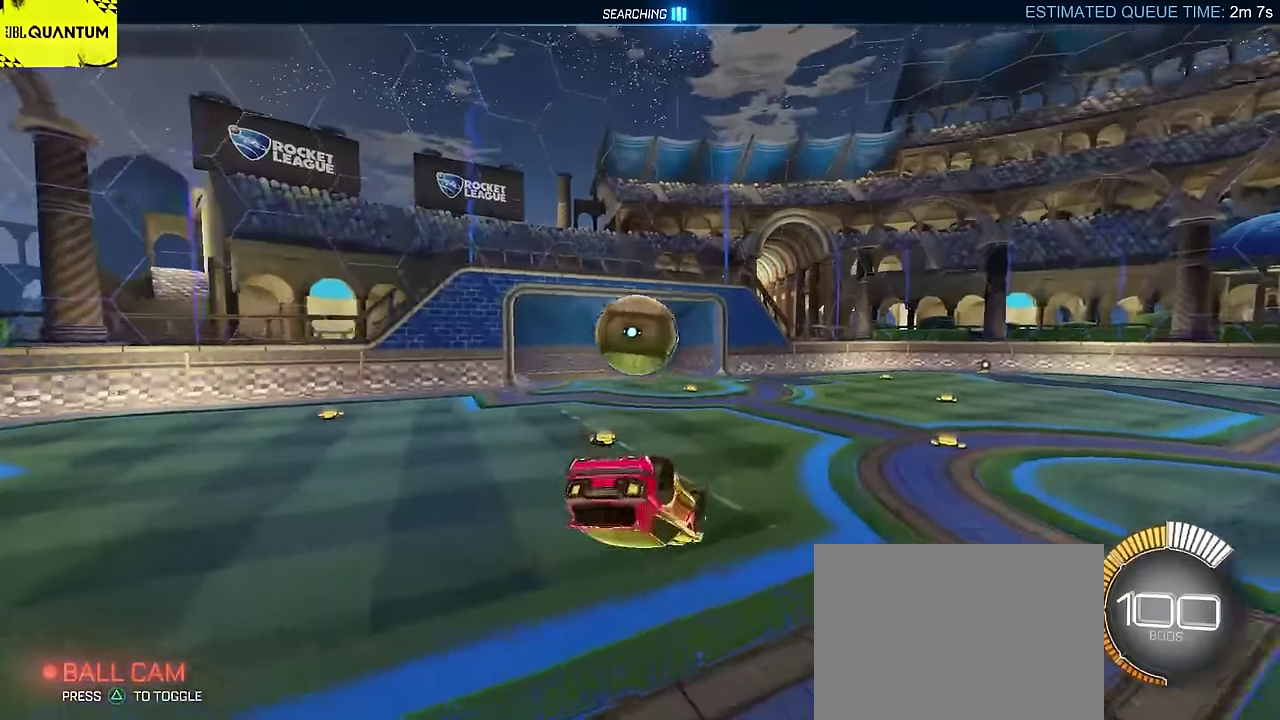
{"buttons": [], "left_stick": "down", "events": [[33, "left_stick", "down-left"], [167, "L2", "down"], [450, "L2", "up"], [483, "left_stick", "down"]]}
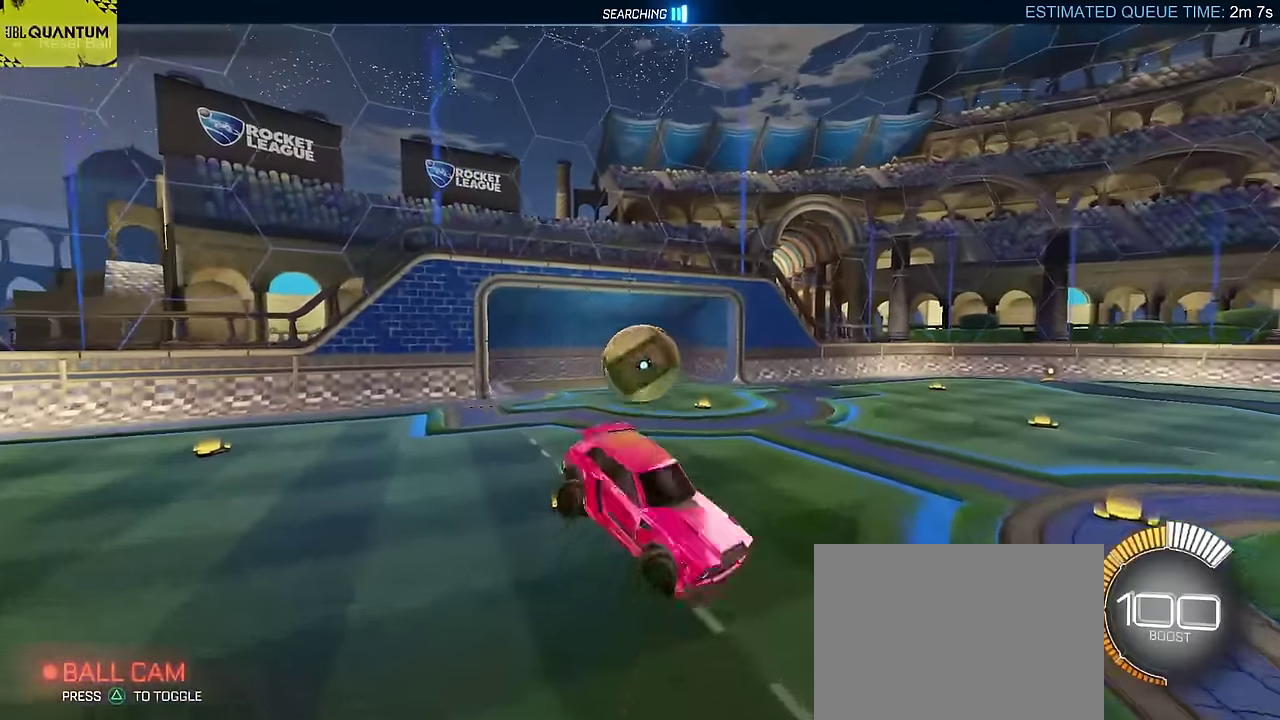
{"buttons": ["CIRCLE", "L2"], "left_stick": "down-left", "events": [[233, "CIRCLE", "down"], [250, "L2", "down"], [500, "left_stick", "down-left"]]}
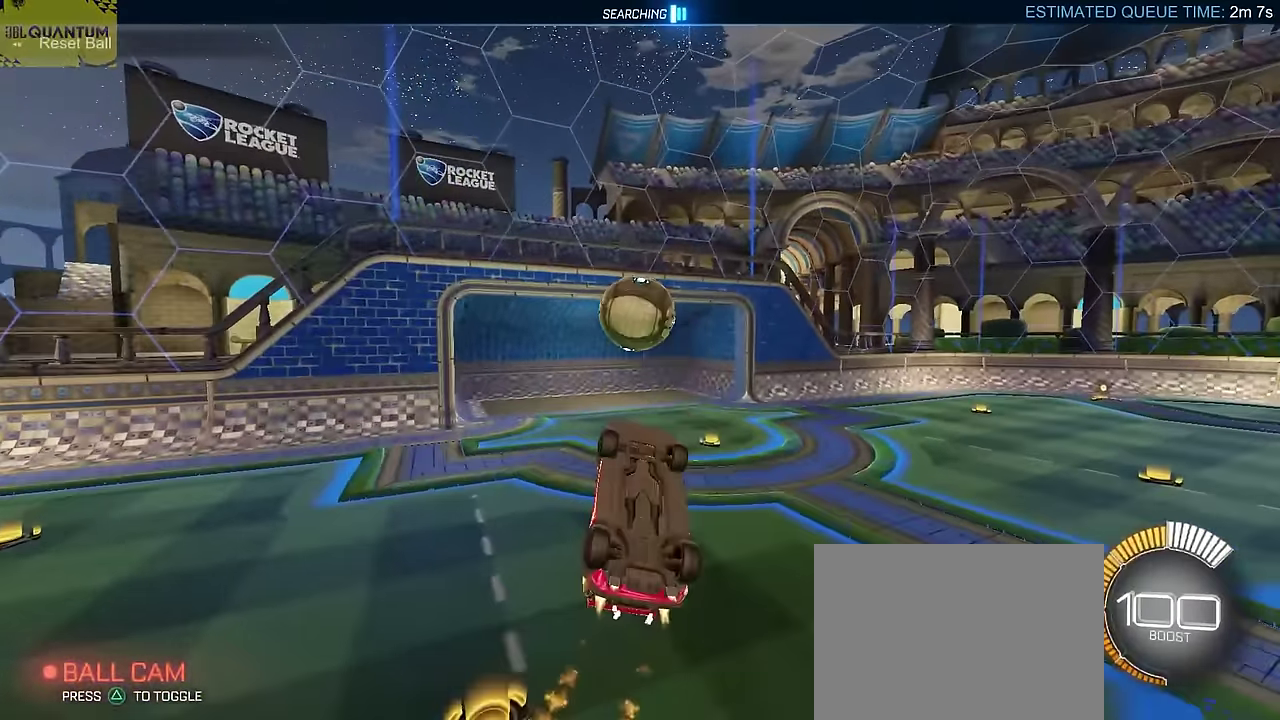
{"buttons": ["CROSS", "CIRCLE", "TRIANGLE", "L2"], "left_stick": "down-right", "events": [[33, "L2", "up"], [133, "left_stick", "center"], [183, "left_stick", "up-left"], [233, "CROSS", "down"], [267, "L2", "down"], [283, "TRIANGLE", "down"], [283, "left_stick", "down-right"]]}
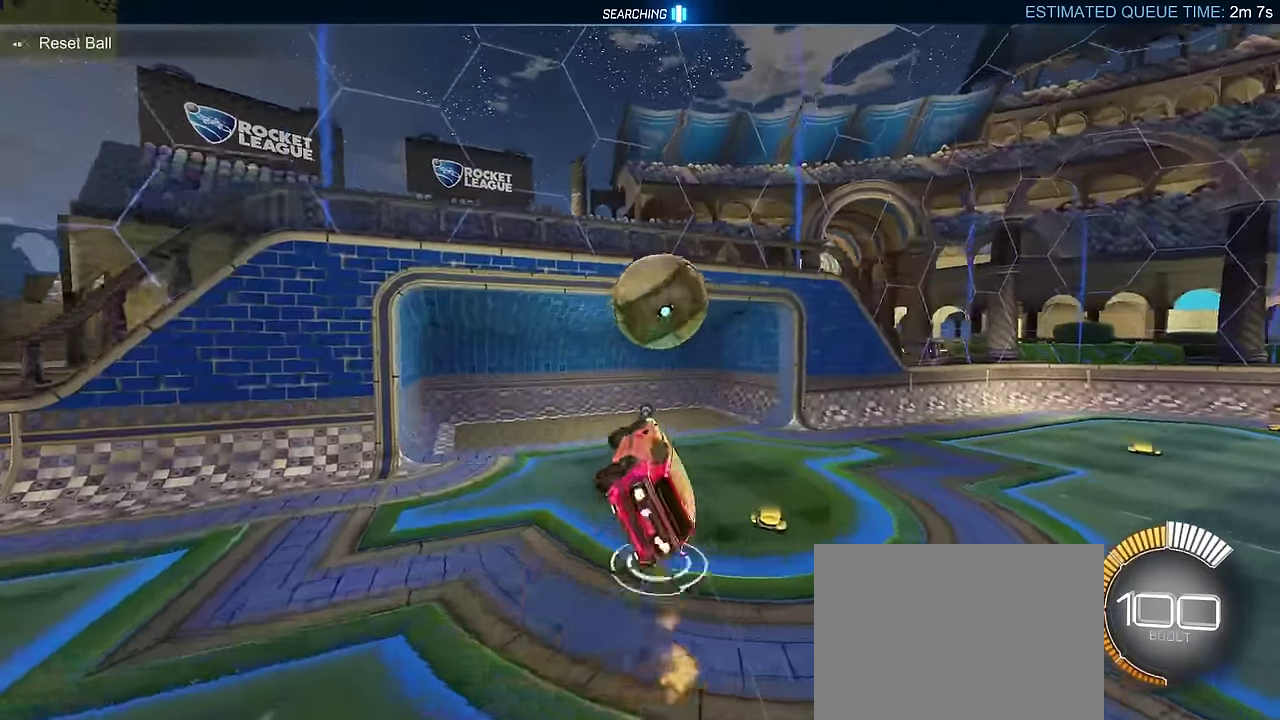
{"buttons": ["CIRCLE"], "left_stick": "right", "events": [[50, "CROSS", "up"], [83, "TRIANGLE", "up"], [167, "left_stick", "up-left"], [217, "L2", "up"], [300, "TRIANGLE", "down"], [383, "left_stick", "right"], [467, "TRIANGLE", "up"]]}
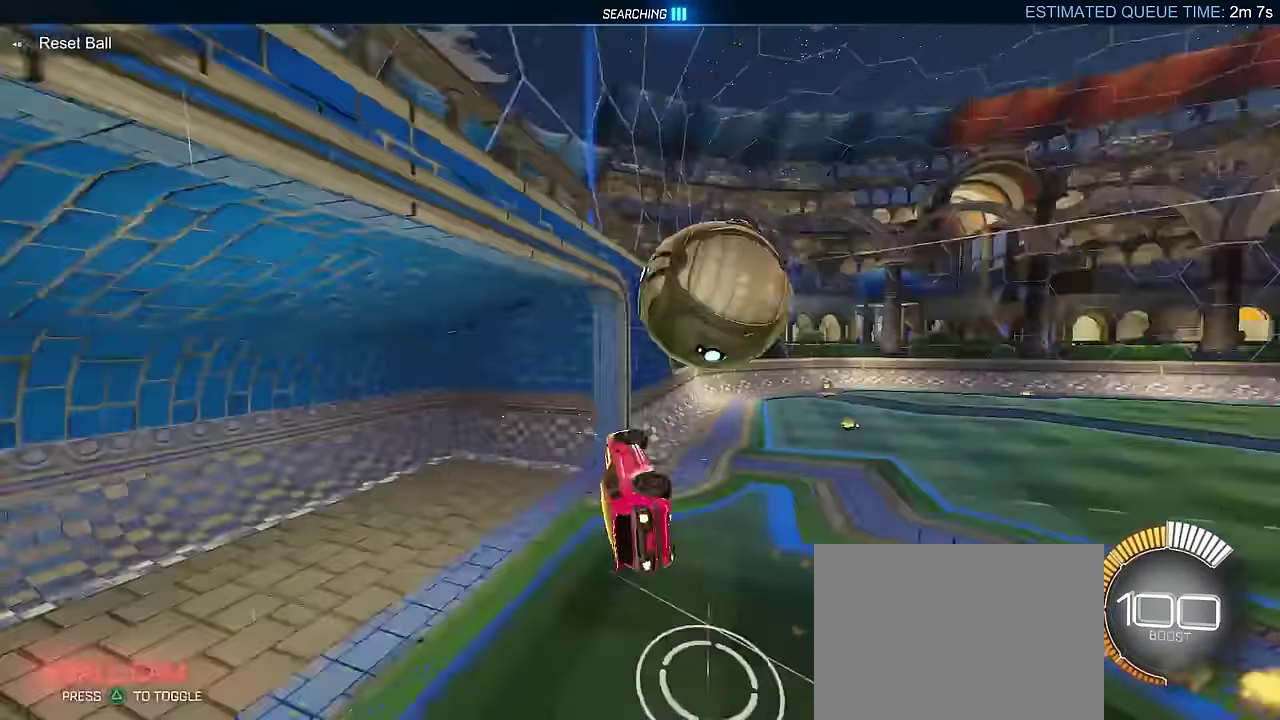
{"buttons": [], "left_stick": "up-right"}
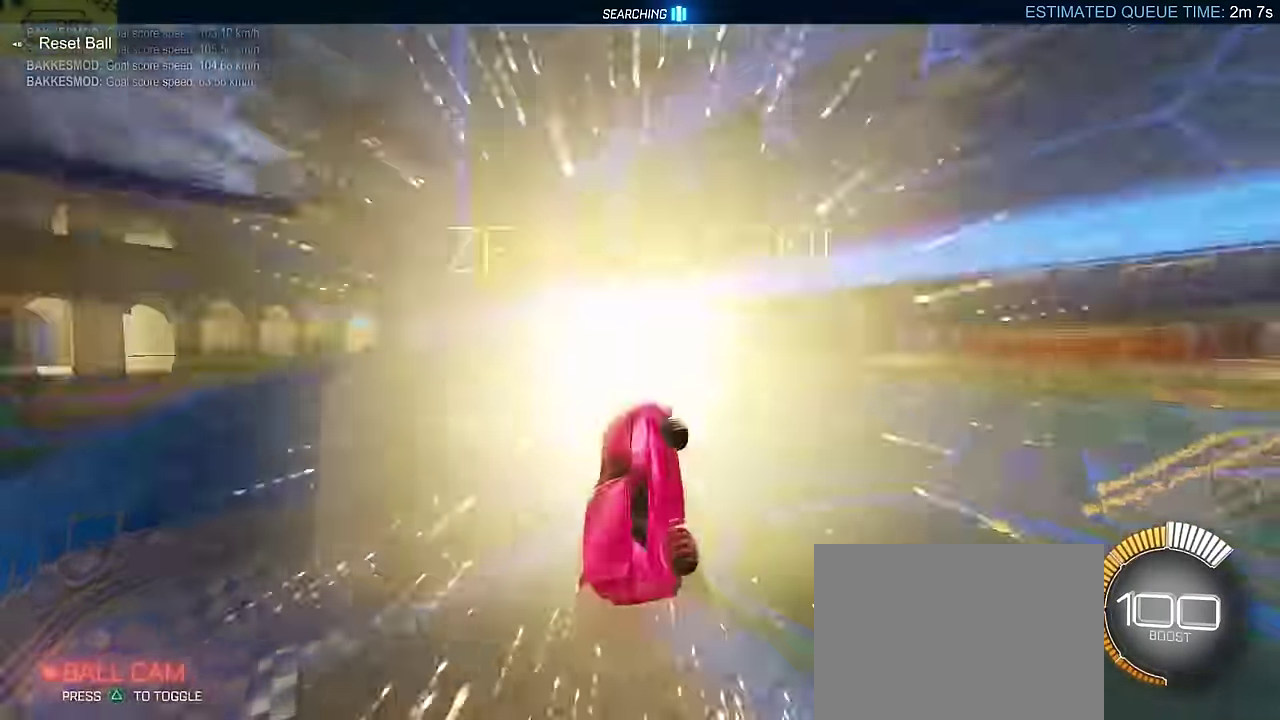
{"buttons": [], "left_stick": "center", "events": [[17, "R2", "down"], [150, "left_stick", "center"], [317, "R2", "up"]]}
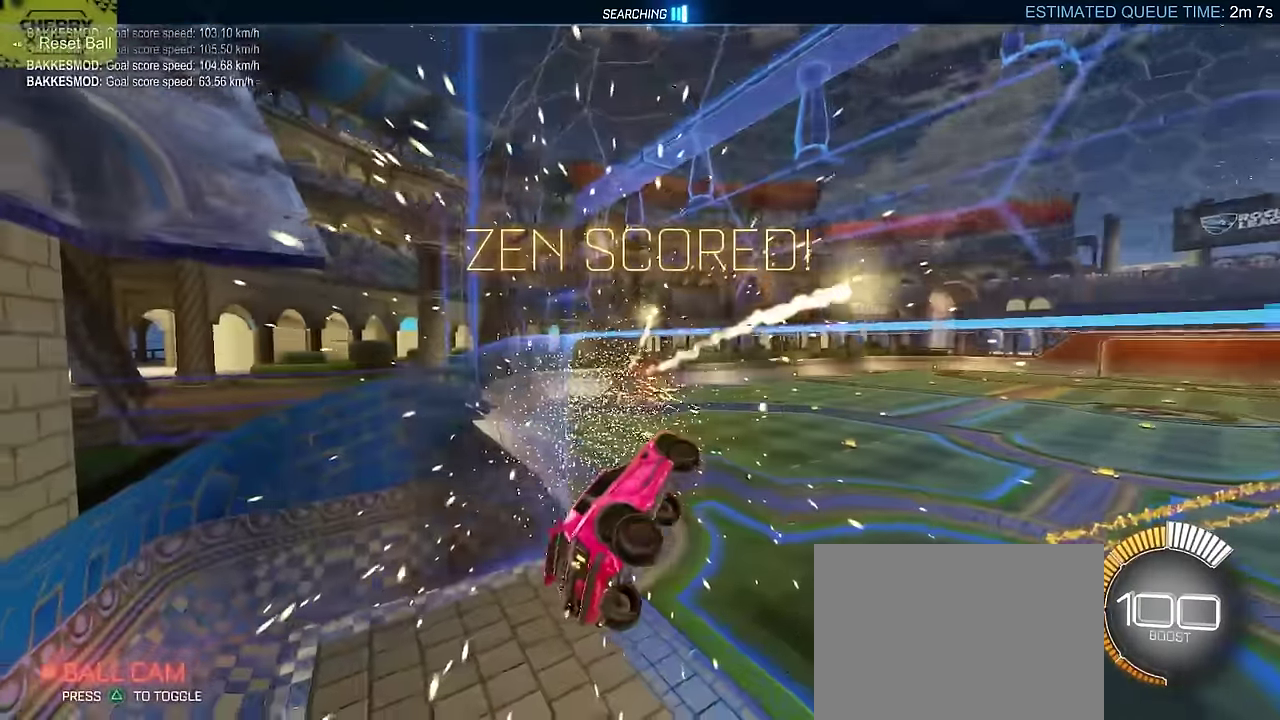
{"buttons": [], "left_stick": "center", "events": []}
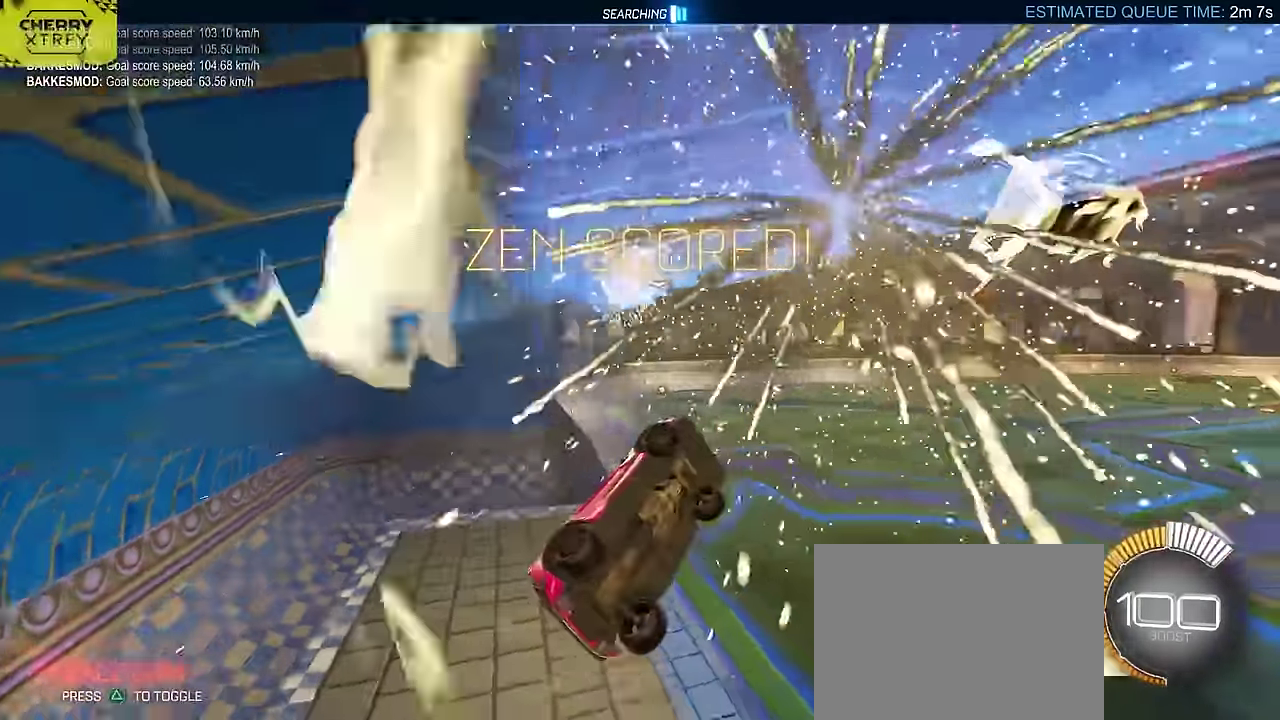
{"buttons": [], "left_stick": "center", "events": []}
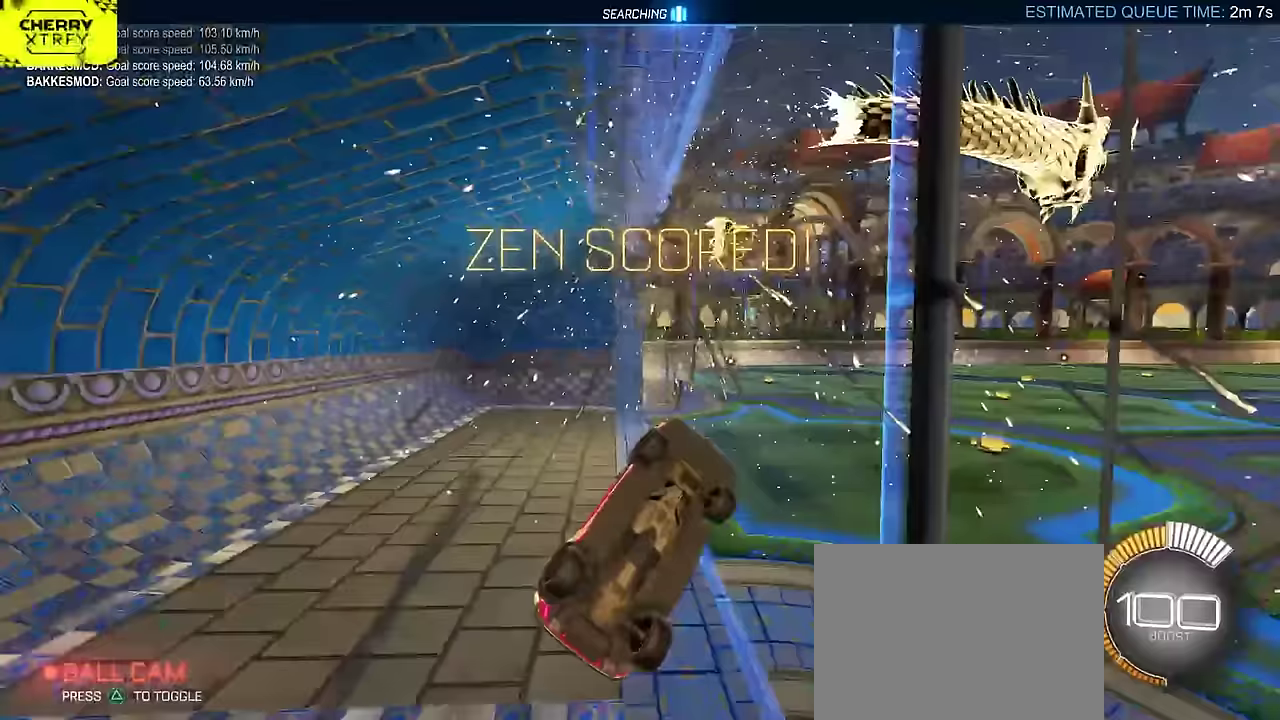
{"buttons": ["CIRCLE"], "left_stick": "center", "events": [[400, "CIRCLE", "down"]]}
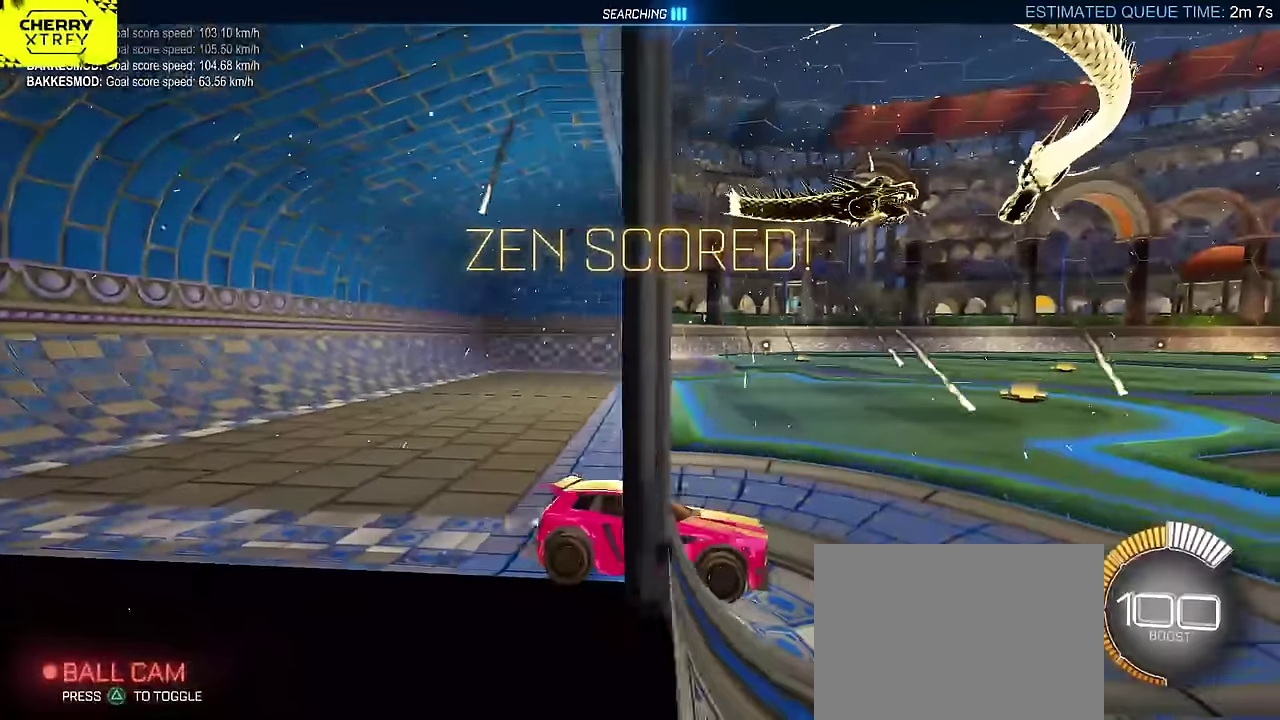
{"buttons": ["CIRCLE"], "left_stick": "center", "events": []}
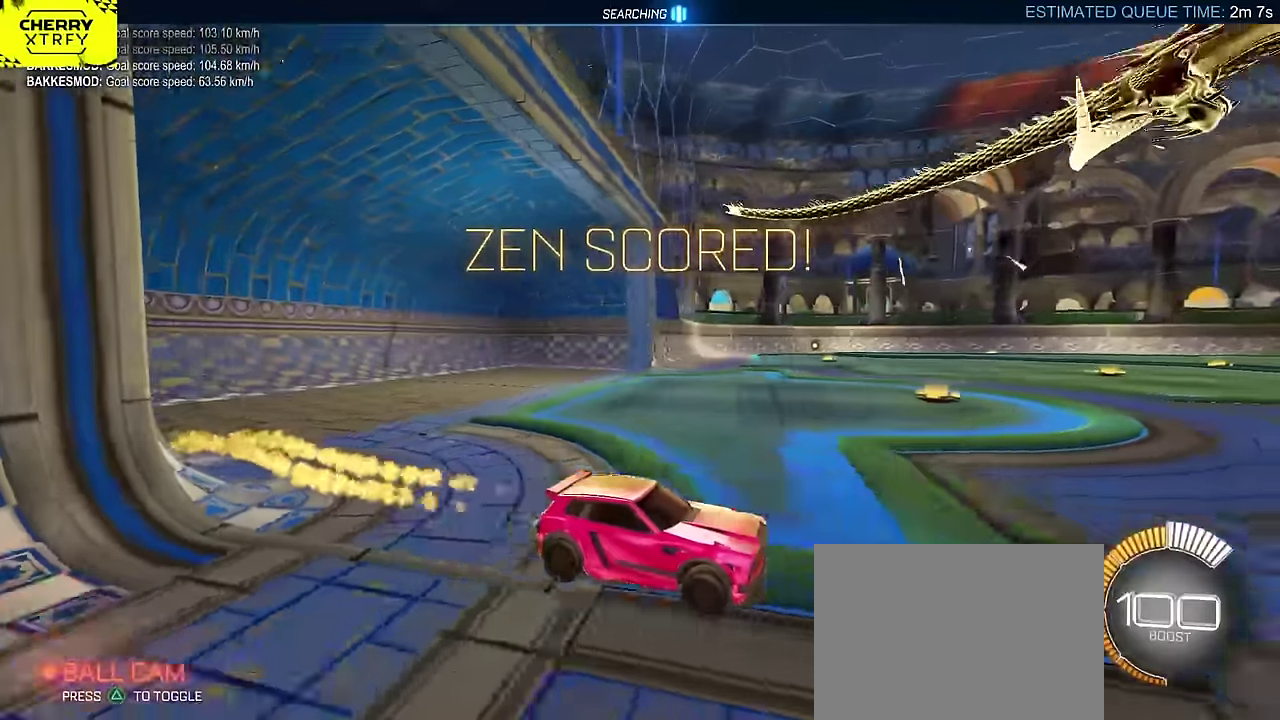
{"buttons": ["CIRCLE"], "left_stick": "center", "events": []}